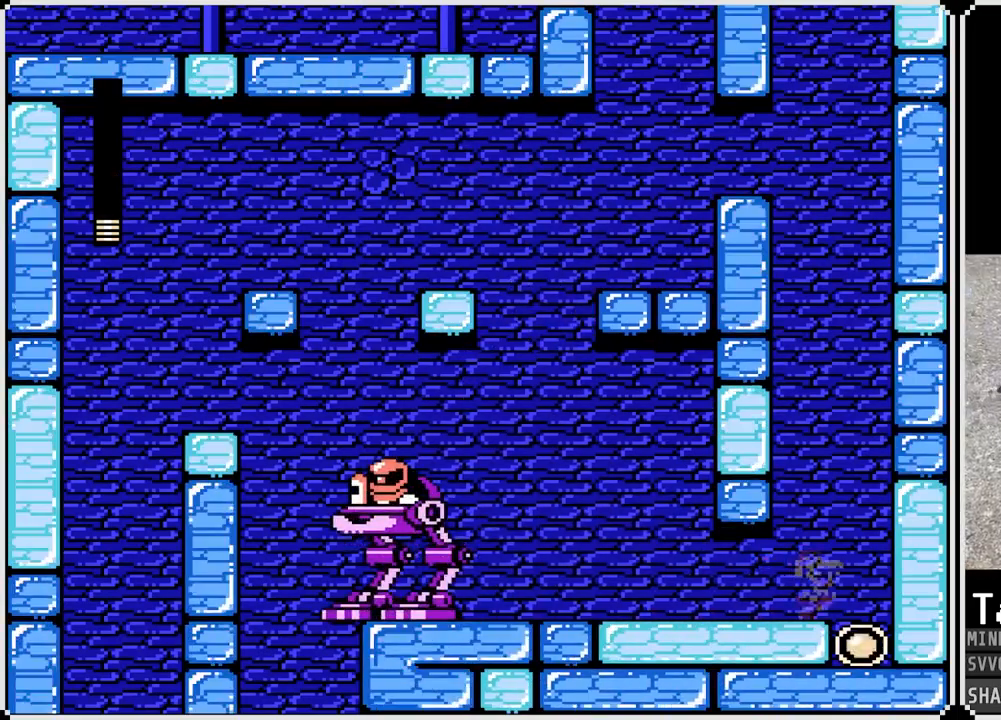
Gameplay with a controller (PlayStation layout); each line is a JSON object with the inputs held at the frame after it. "events" lists button and stick changes between this image and that frame as [ms after this image, input, new state], when the widget could be followed in between.
{"buttons": [], "left_stick": "center", "right_stick": "center", "events": [[417, "DPAD_RIGHT", "up"]]}
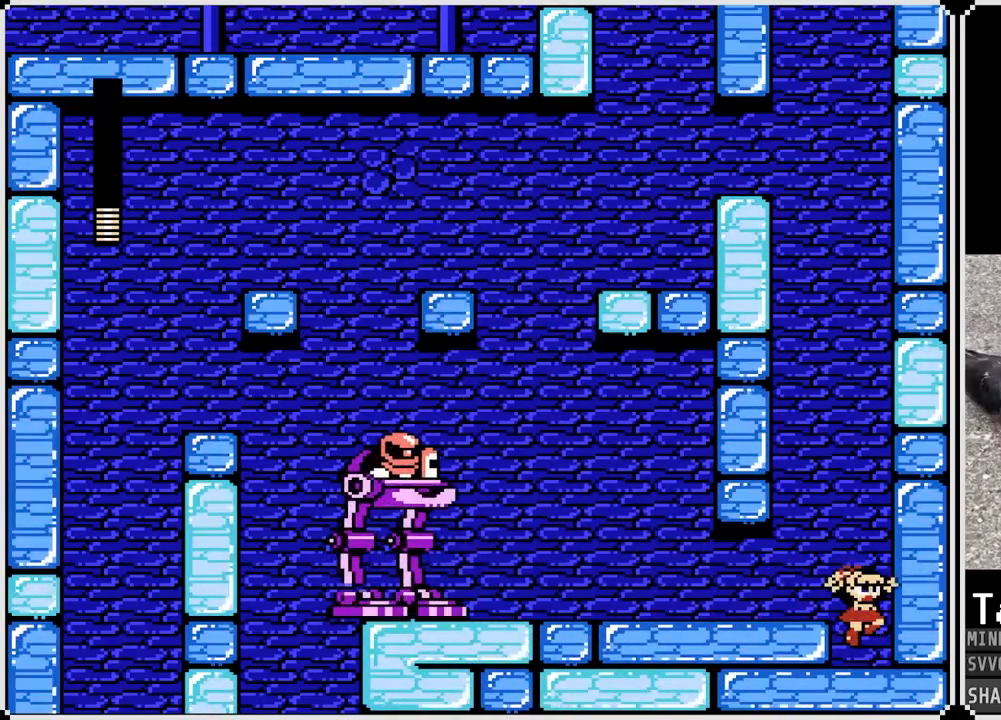
{"buttons": [], "left_stick": "center", "right_stick": "center", "events": []}
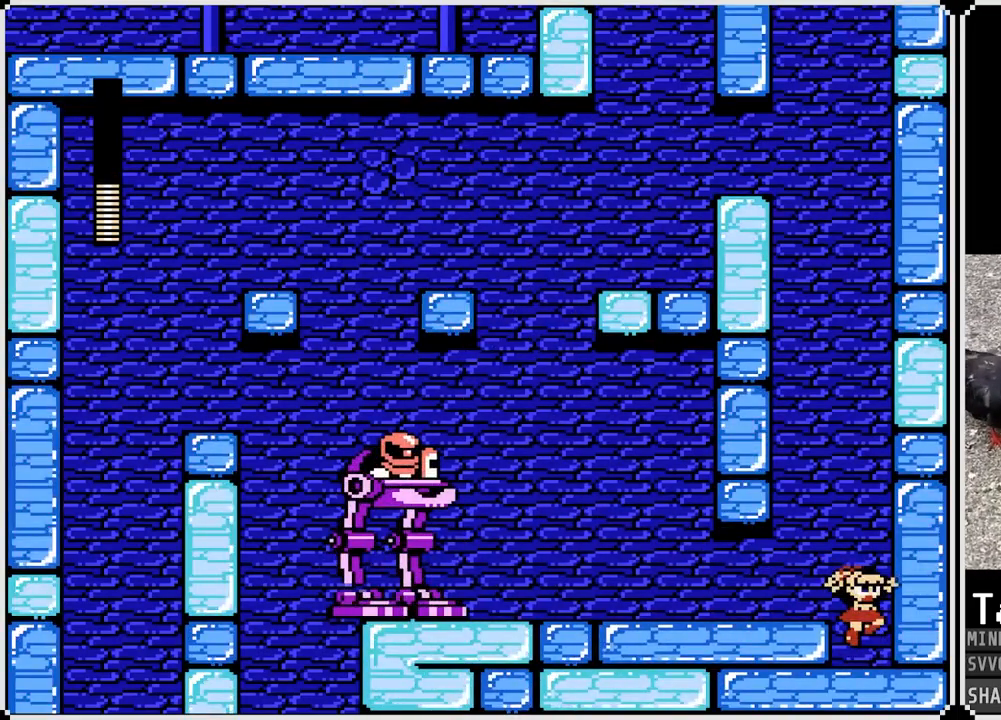
{"buttons": [], "left_stick": "center", "right_stick": "center", "events": []}
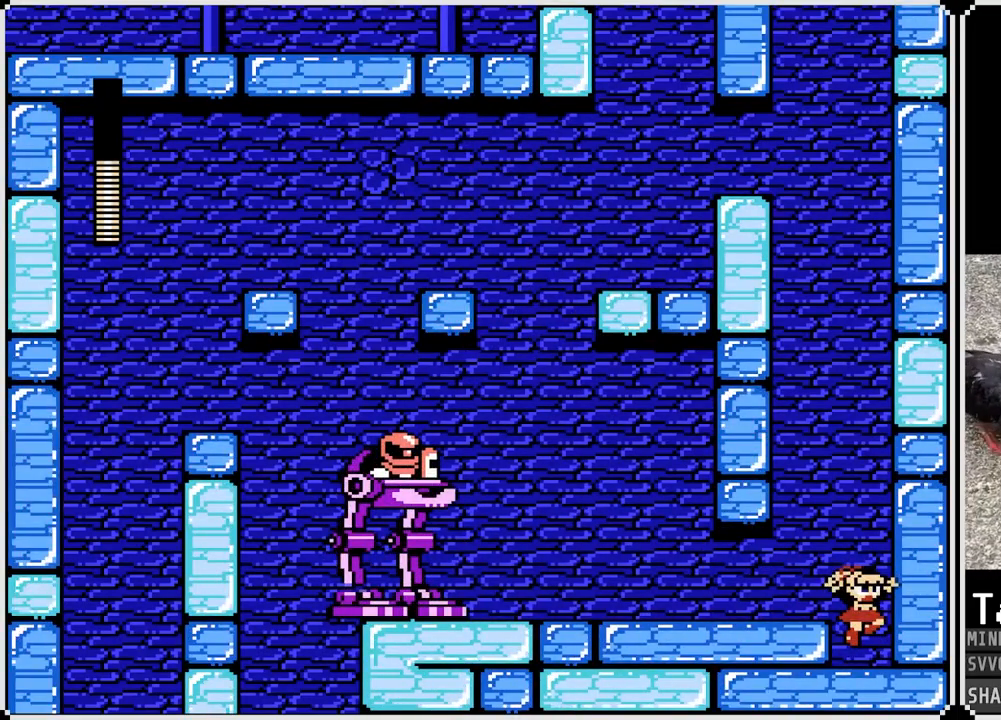
{"buttons": ["DPAD_LEFT"], "left_stick": "center", "right_stick": "center", "events": [[33, "DPAD_LEFT", "down"]]}
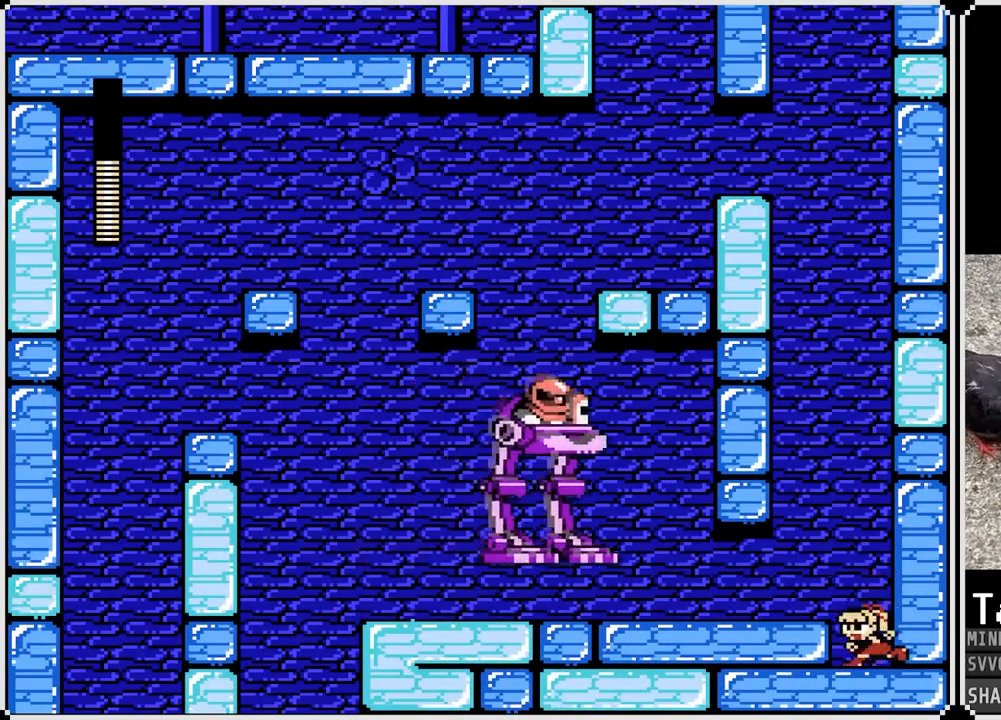
{"buttons": ["SQUARE"], "left_stick": "center", "right_stick": "center", "events": [[17, "CROSS", "down"], [33, "DPAD_LEFT", "up"], [83, "SQUARE", "down"], [133, "CROSS", "up"], [183, "SQUARE", "up"], [250, "SQUARE", "down"], [350, "DPAD_LEFT", "down"], [433, "SQUARE", "up"], [467, "SQUARE", "down"], [483, "DPAD_LEFT", "up"]]}
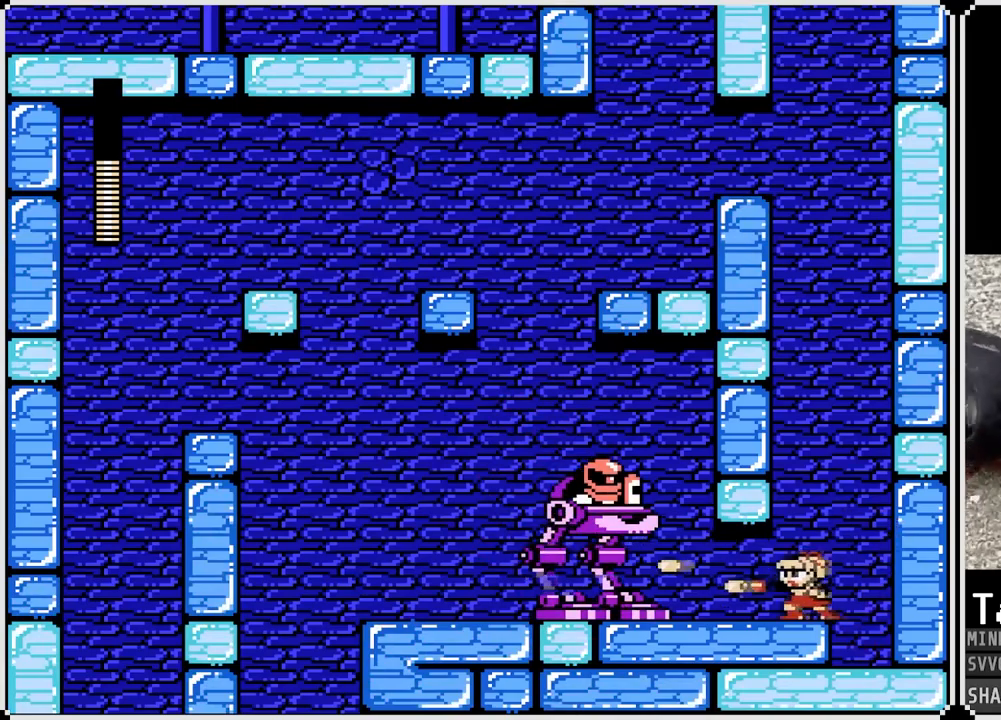
{"buttons": ["DPAD_RIGHT"], "left_stick": "center", "right_stick": "center", "events": [[50, "SQUARE", "up"], [117, "SQUARE", "down"], [183, "SQUARE", "up"], [217, "SQUARE", "down"], [283, "DPAD_RIGHT", "down"], [300, "SQUARE", "up"], [317, "CROSS", "down"], [367, "SQUARE", "down"], [433, "CROSS", "up"], [433, "SQUARE", "up"]]}
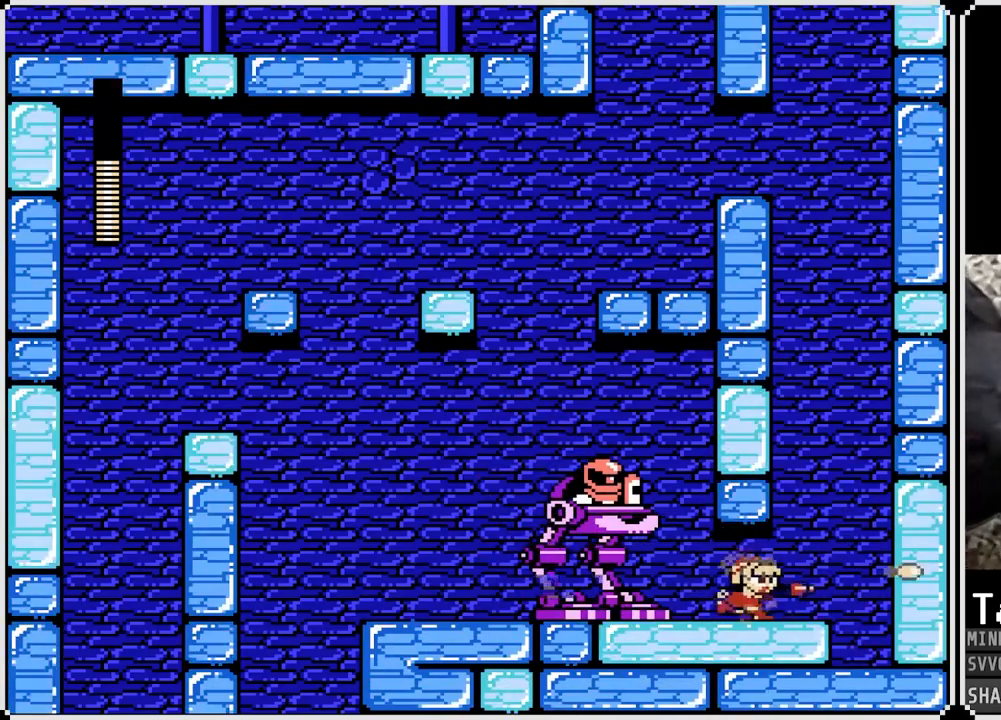
{"buttons": ["CROSS", "DPAD_LEFT"], "left_stick": "center", "right_stick": "center", "events": [[167, "CROSS", "down"], [417, "DPAD_RIGHT", "up"], [433, "DPAD_LEFT", "down"]]}
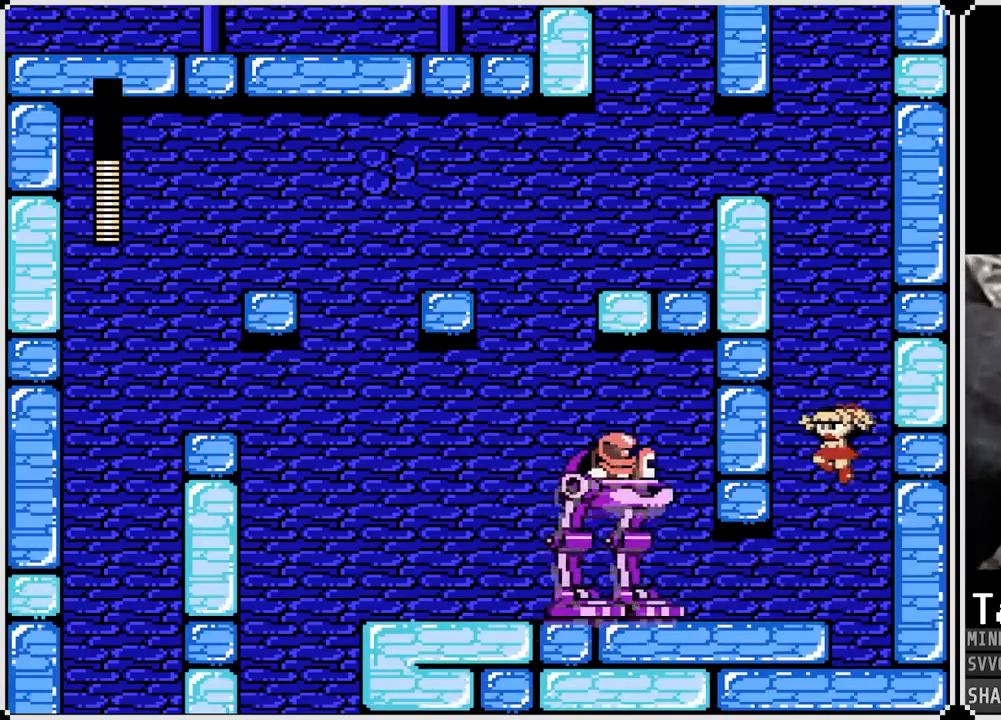
{"buttons": ["SQUARE"], "left_stick": "center", "right_stick": "center", "events": [[17, "CROSS", "up"], [100, "DPAD_LEFT", "up"], [167, "SQUARE", "down"], [283, "SQUARE", "up"], [300, "SQUARE", "down"], [400, "SQUARE", "up"], [467, "SQUARE", "down"]]}
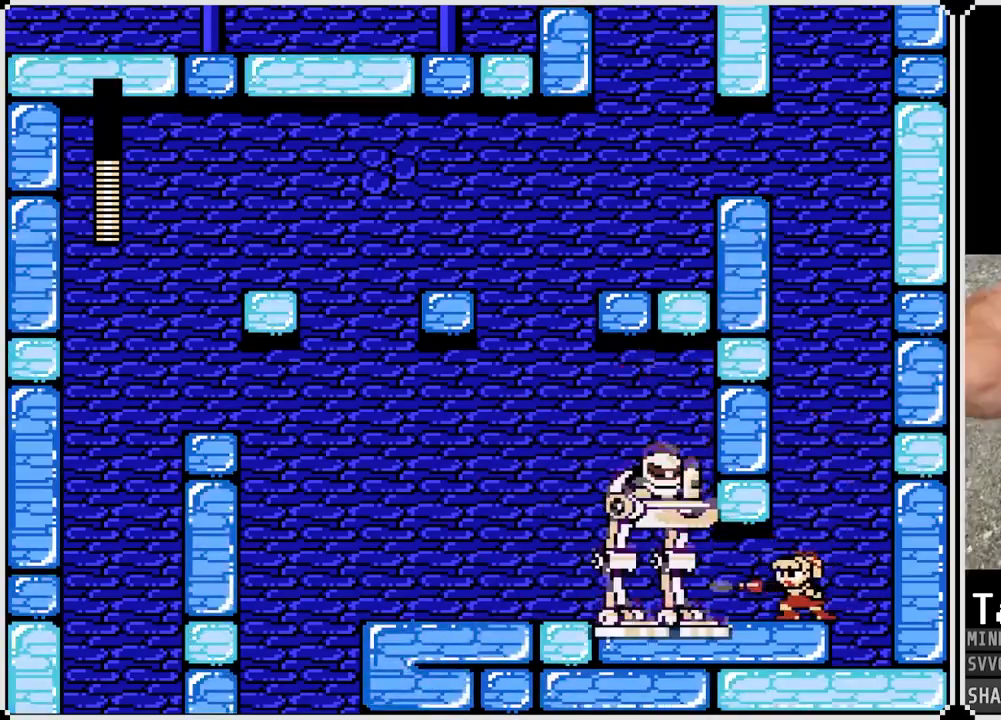
{"buttons": [], "left_stick": "center", "right_stick": "center", "events": [[50, "SQUARE", "up"], [83, "SQUARE", "down"], [167, "SQUARE", "up"], [200, "SQUARE", "down"], [267, "SQUARE", "up"], [317, "SQUARE", "down"], [383, "SQUARE", "up"], [417, "SQUARE", "down"], [483, "SQUARE", "up"]]}
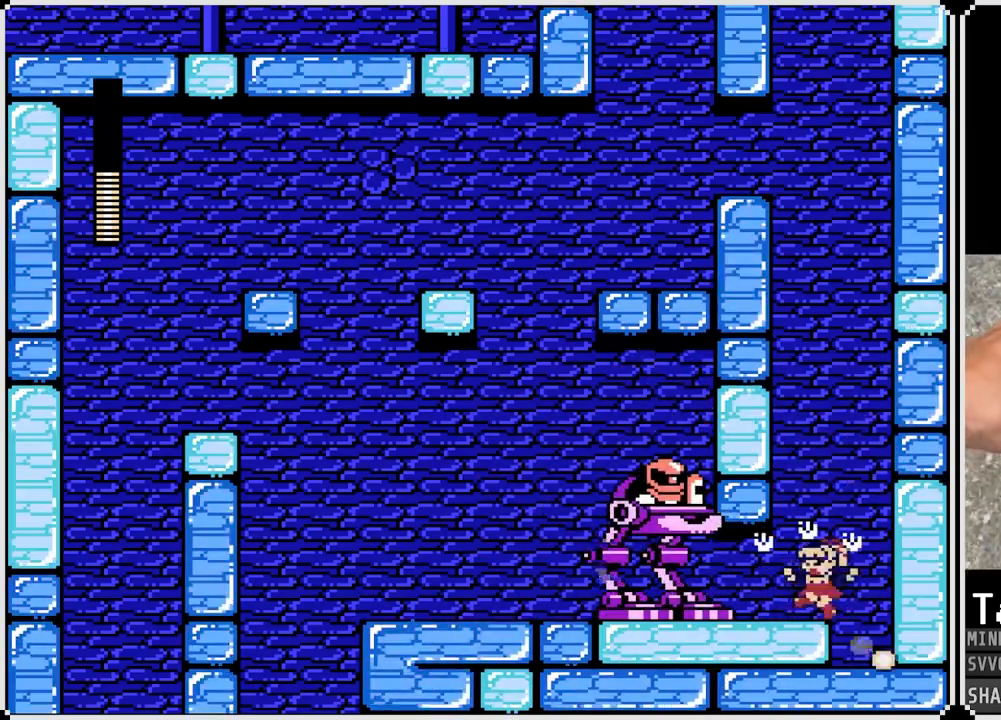
{"buttons": ["CROSS"], "left_stick": "center", "right_stick": "center", "events": [[33, "SQUARE", "down"], [100, "SQUARE", "up"], [133, "SQUARE", "down"], [217, "SQUARE", "up"], [267, "SQUARE", "down"], [333, "SQUARE", "up"], [500, "CROSS", "down"]]}
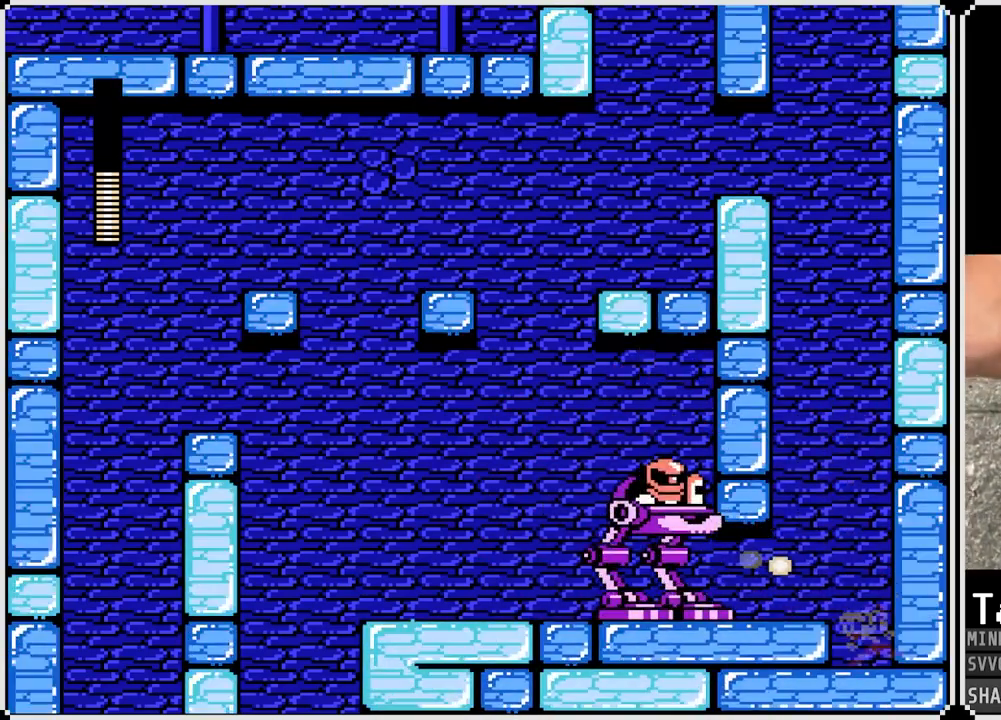
{"buttons": [], "left_stick": "center", "right_stick": "center", "events": [[17, "SQUARE", "down"], [67, "CROSS", "up"], [100, "SQUARE", "up"], [150, "SQUARE", "down"], [233, "SQUARE", "up"], [250, "CROSS", "down"], [300, "SQUARE", "down"], [333, "CROSS", "up"], [367, "SQUARE", "up"], [417, "SQUARE", "down"], [450, "SQUARE", "up"]]}
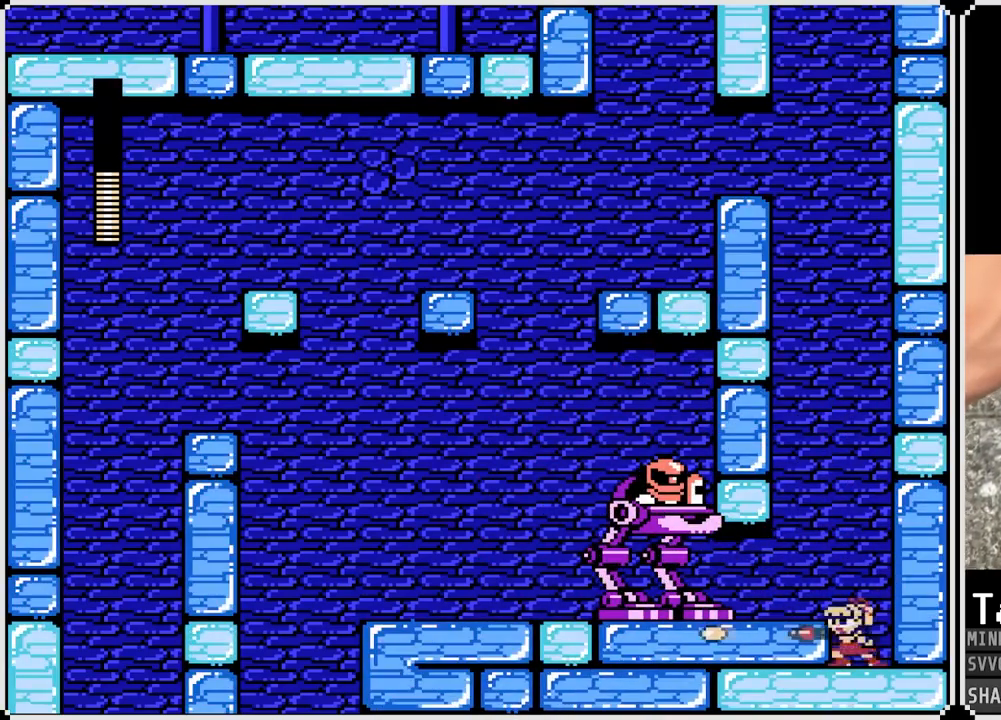
{"buttons": ["SQUARE"], "left_stick": "center", "right_stick": "center", "events": [[33, "CROSS", "down"], [50, "SQUARE", "down"], [117, "CROSS", "up"], [150, "SQUARE", "up"], [167, "SQUARE", "down"], [250, "SQUARE", "up"], [283, "SQUARE", "down"], [350, "SQUARE", "up"], [400, "SQUARE", "down"]]}
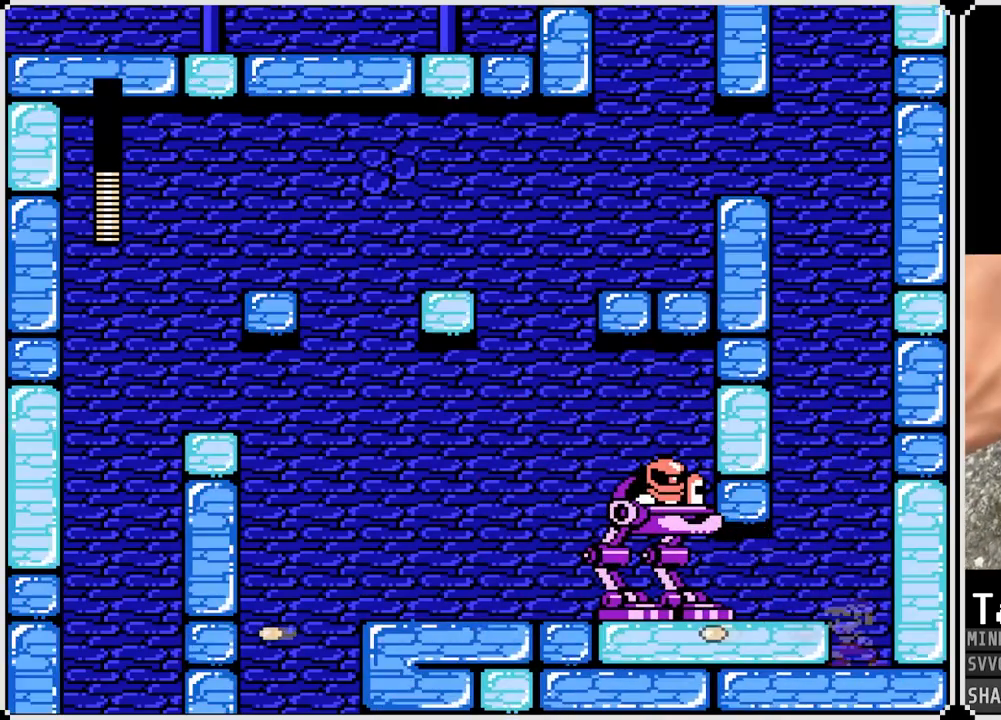
{"buttons": [], "left_stick": "center", "right_stick": "center", "events": [[17, "SQUARE", "up"], [133, "CROSS", "down"], [183, "SQUARE", "down"], [233, "CROSS", "up"], [367, "SQUARE", "up"], [417, "SQUARE", "down"], [483, "SQUARE", "up"]]}
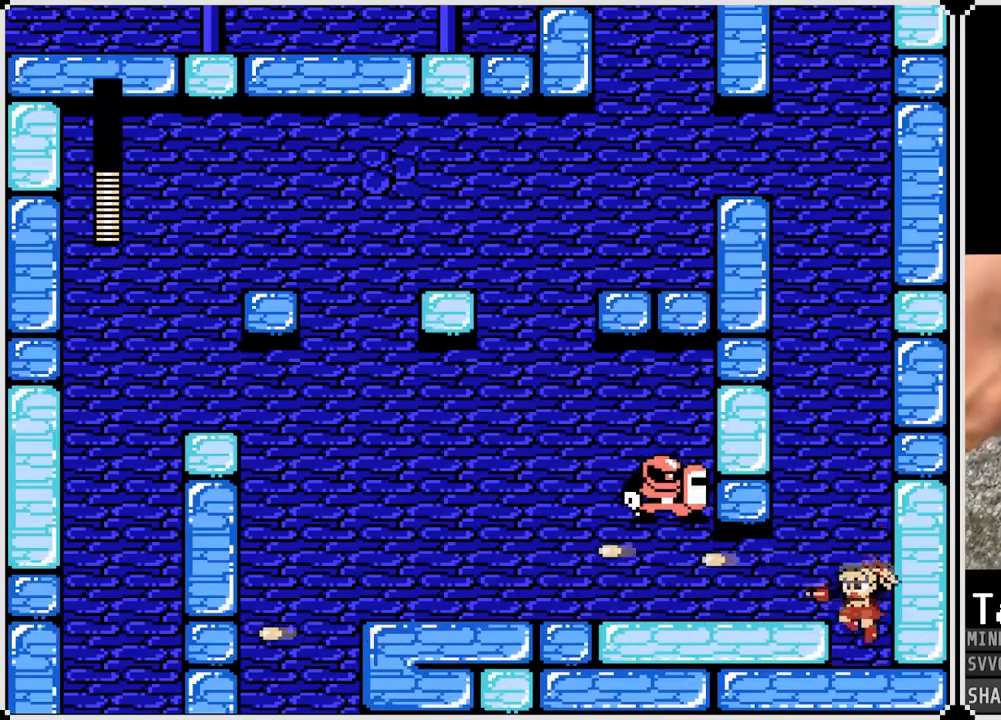
{"buttons": [], "left_stick": "center", "right_stick": "center", "events": [[50, "SQUARE", "down"], [117, "SQUARE", "up"], [250, "CROSS", "down"], [350, "DPAD_LEFT", "down"], [400, "CROSS", "up"], [467, "DPAD_LEFT", "up"]]}
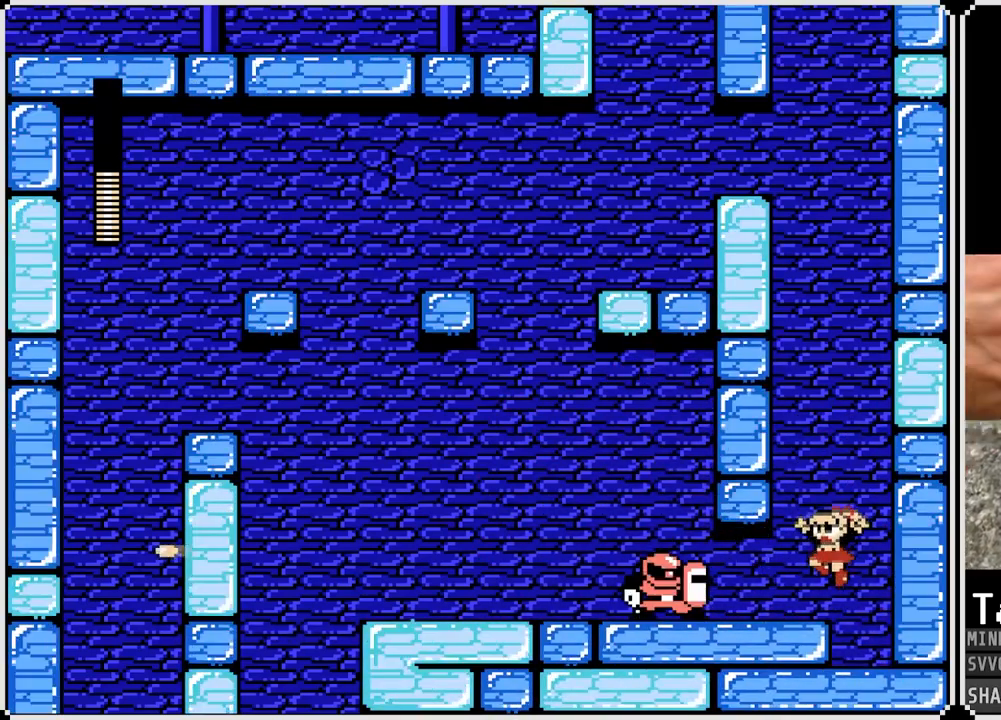
{"buttons": [], "left_stick": "center", "right_stick": "center", "events": [[450, "SQUARE", "down"], [500, "SQUARE", "up"]]}
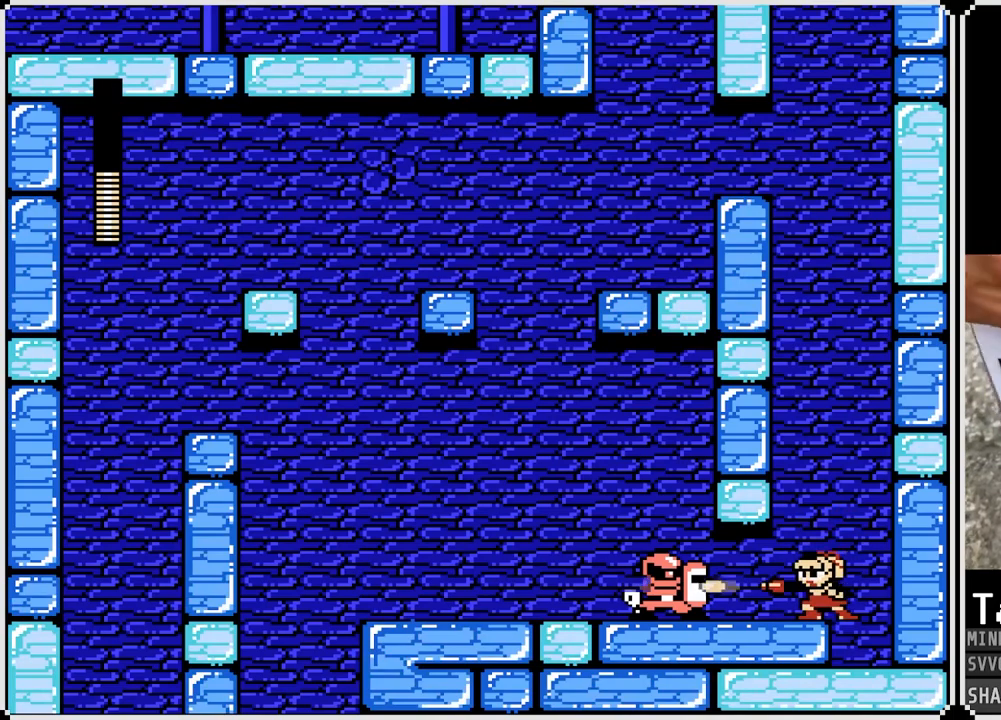
{"buttons": [], "left_stick": "center", "right_stick": "center", "events": [[100, "SQUARE", "down"], [150, "SQUARE", "up"], [217, "SQUARE", "down"], [283, "SQUARE", "up"], [350, "SQUARE", "down"], [383, "SQUARE", "up"]]}
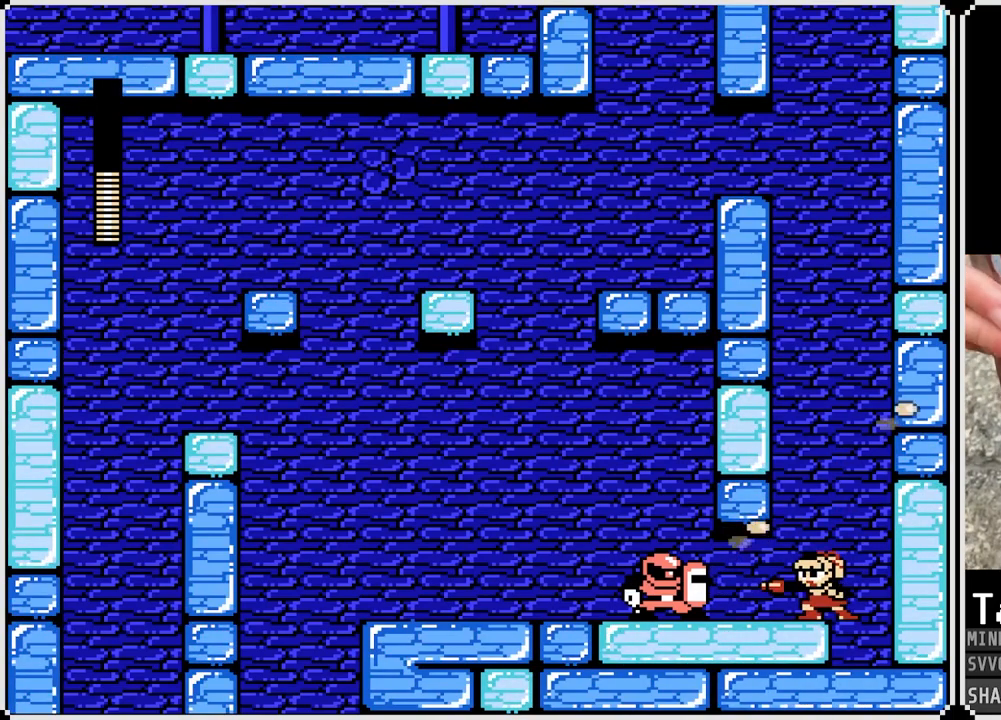
{"buttons": ["SQUARE"], "left_stick": "center", "right_stick": "center", "events": [[233, "SQUARE", "down"], [283, "SQUARE", "up"], [350, "SQUARE", "down"], [417, "SQUARE", "up"], [483, "SQUARE", "down"]]}
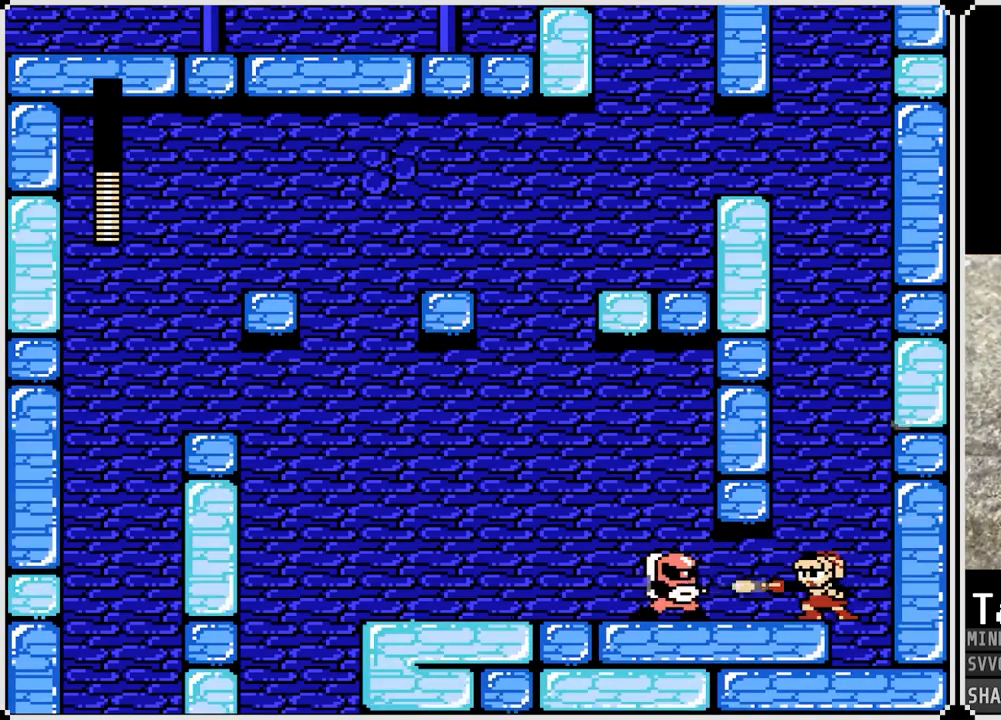
{"buttons": ["CROSS", "SQUARE"], "left_stick": "center", "right_stick": "center", "events": [[50, "SQUARE", "up"], [117, "SQUARE", "down"], [167, "SQUARE", "up"], [217, "SQUARE", "down"], [300, "SQUARE", "up"], [367, "SQUARE", "down"], [383, "CROSS", "down"]]}
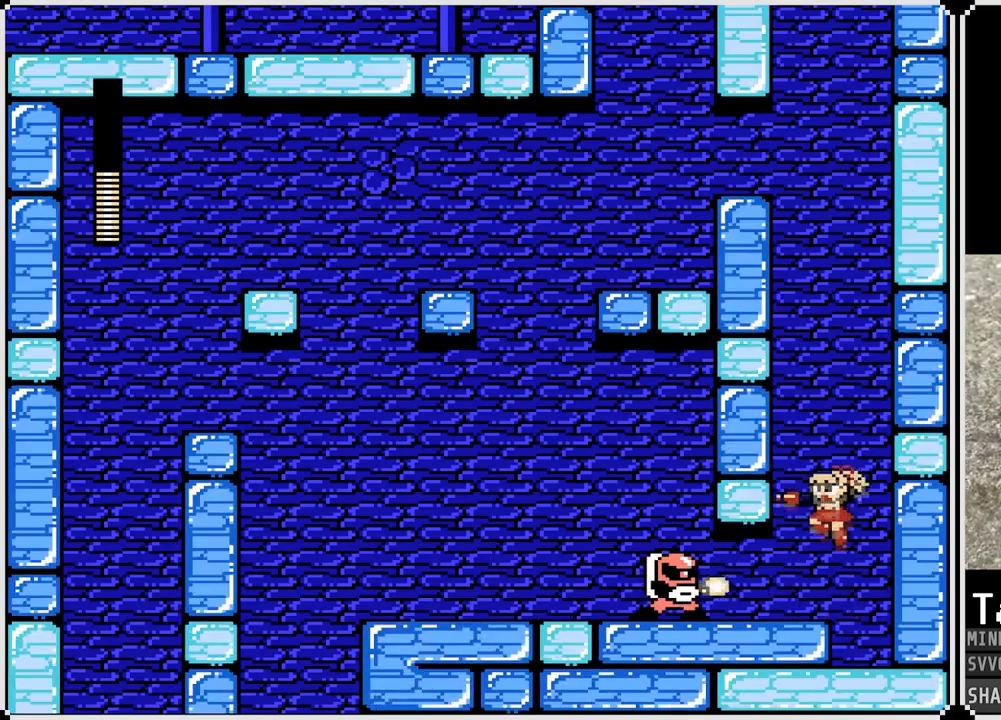
{"buttons": [], "left_stick": "center", "right_stick": "center", "events": [[267, "CROSS", "up"], [267, "SQUARE", "up"]]}
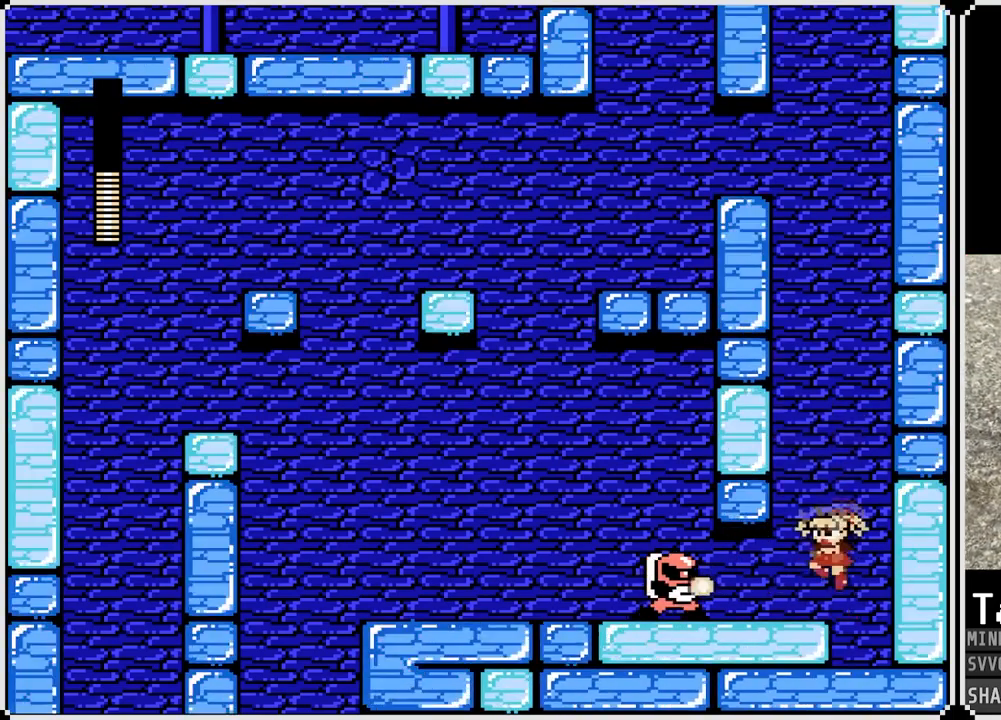
{"buttons": [], "left_stick": "center", "right_stick": "center", "events": [[83, "CROSS", "down"], [250, "CROSS", "up"]]}
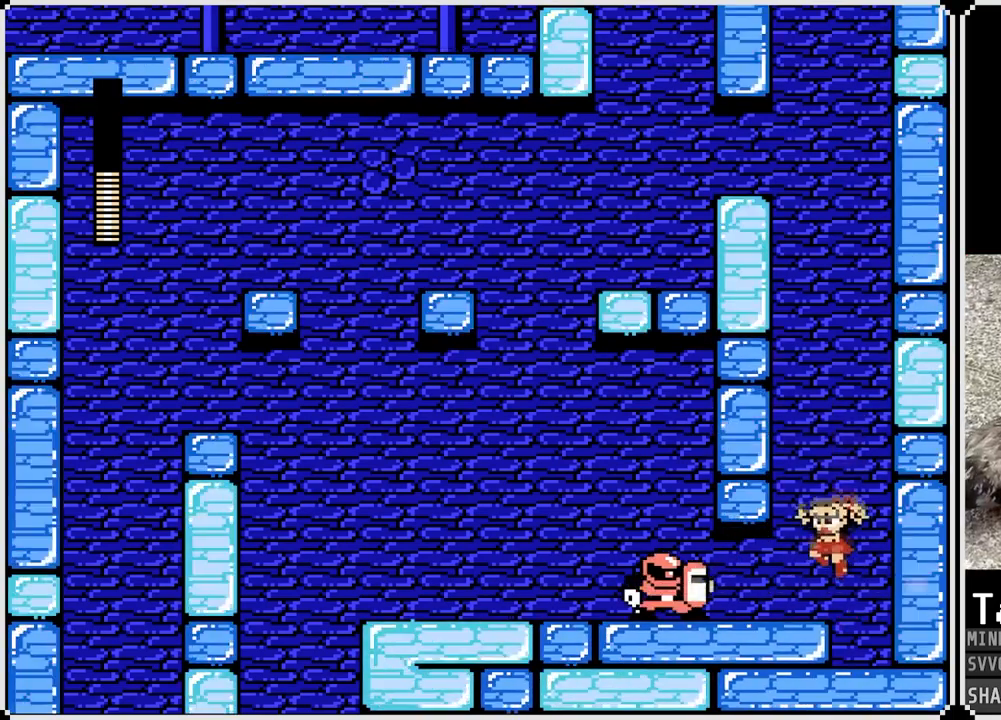
{"buttons": [], "left_stick": "center", "right_stick": "center", "events": [[100, "CROSS", "down"], [250, "CROSS", "up"]]}
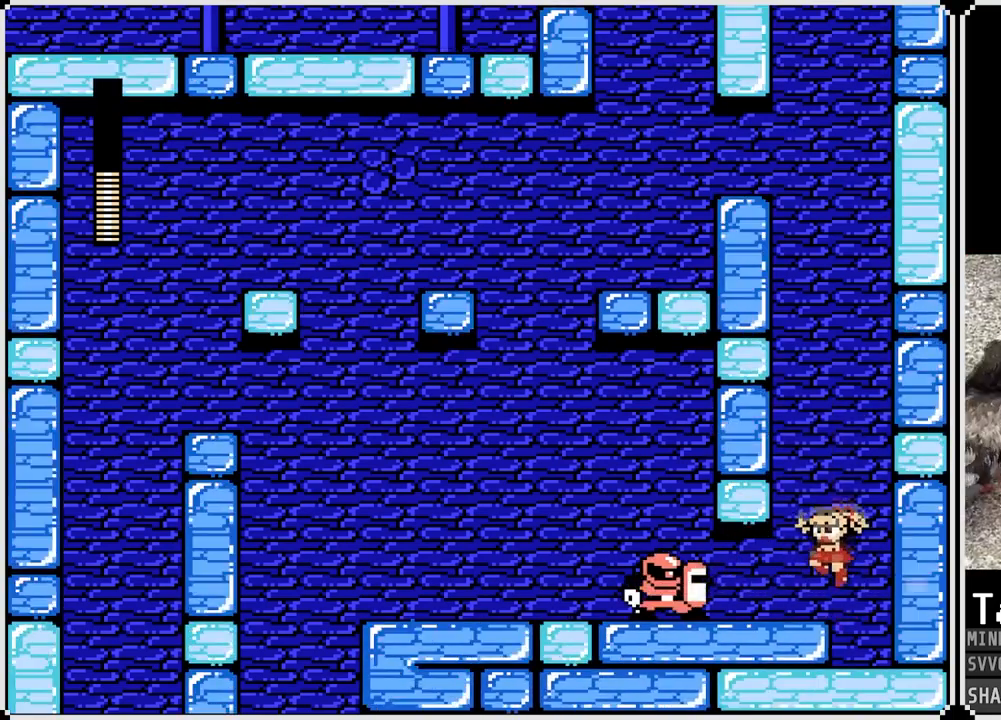
{"buttons": [], "left_stick": "center", "right_stick": "center", "events": []}
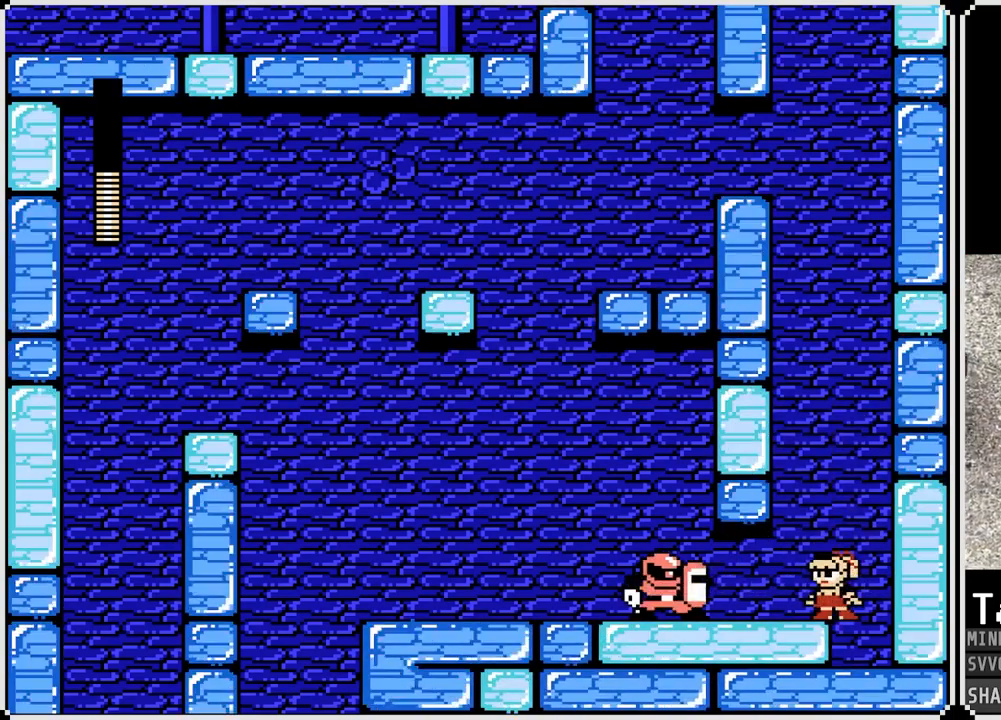
{"buttons": [], "left_stick": "center", "right_stick": "center", "events": []}
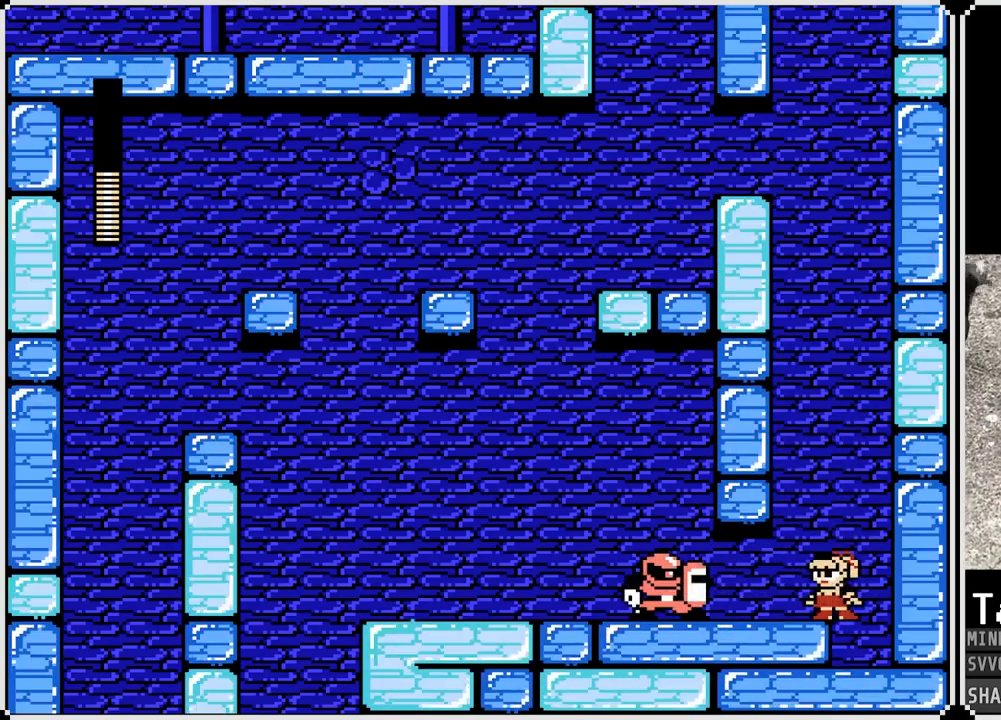
{"buttons": [], "left_stick": "center", "right_stick": "center", "events": []}
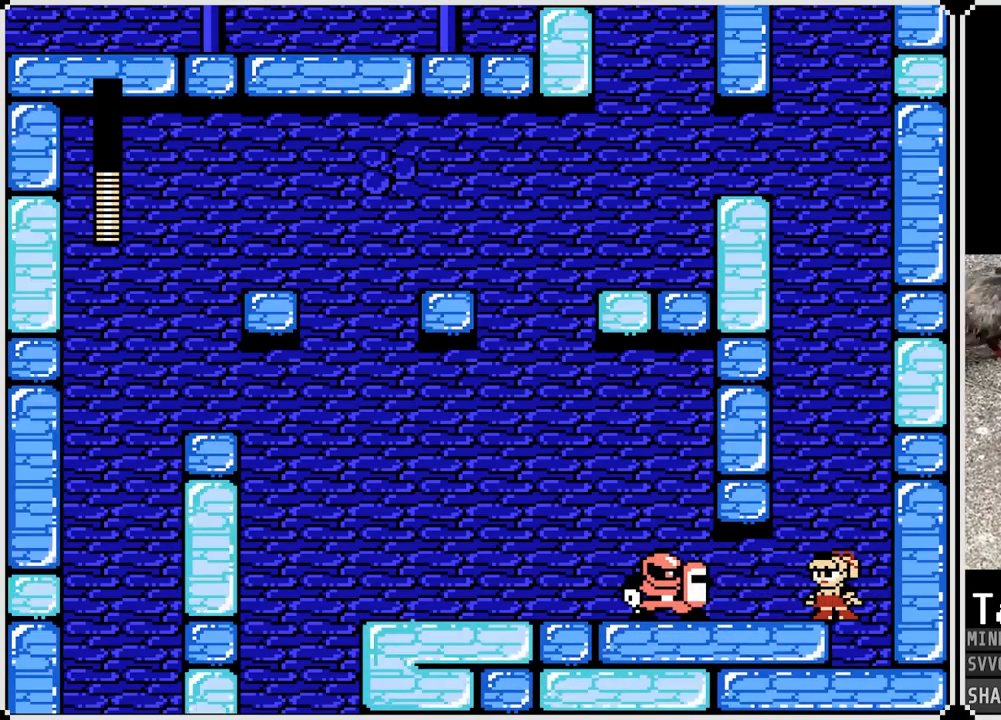
{"buttons": ["SQUARE"], "left_stick": "center", "right_stick": "center", "events": [[267, "SQUARE", "down"], [333, "SQUARE", "up"], [383, "SQUARE", "down"], [433, "SQUARE", "up"], [467, "SQUARE", "down"]]}
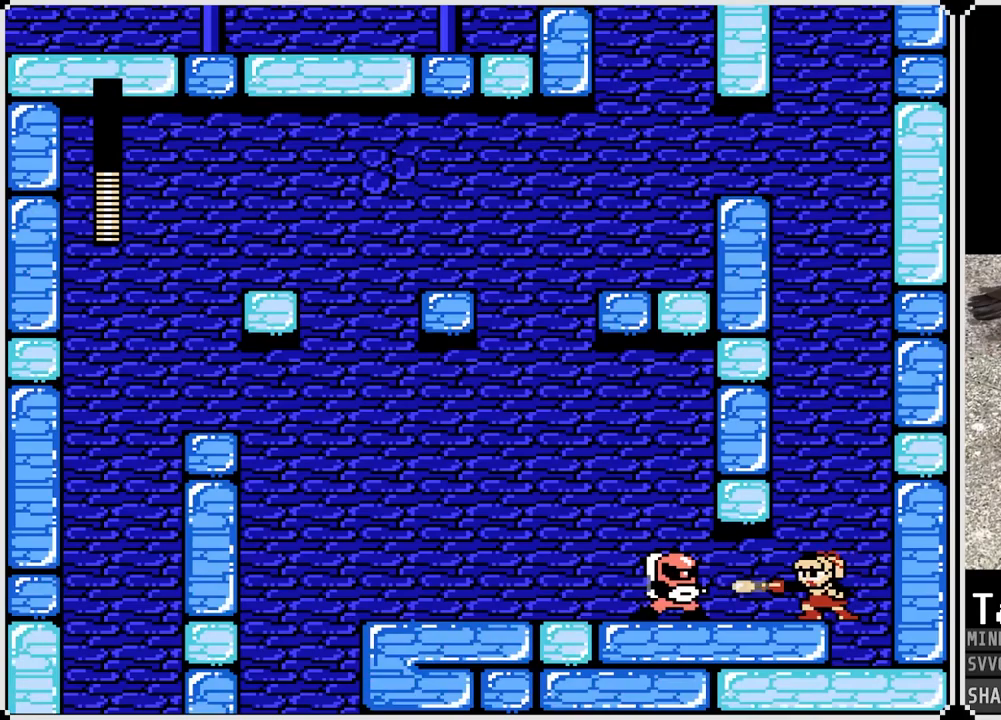
{"buttons": [], "left_stick": "center", "right_stick": "center", "events": [[17, "SQUARE", "up"], [67, "SQUARE", "down"], [133, "SQUARE", "up"], [167, "CROSS", "down"], [167, "SQUARE", "down"], [250, "SQUARE", "up"], [300, "SQUARE", "down"], [433, "CROSS", "up"], [433, "SQUARE", "up"]]}
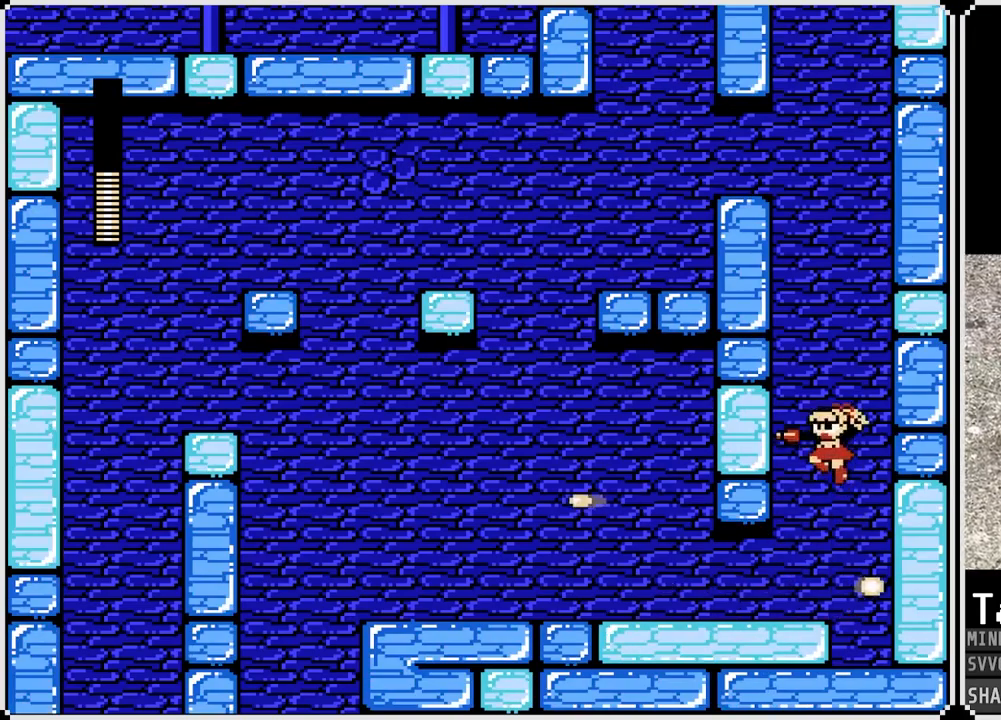
{"buttons": ["DPAD_LEFT"], "left_stick": "center", "right_stick": "center", "events": [[317, "DPAD_LEFT", "down"]]}
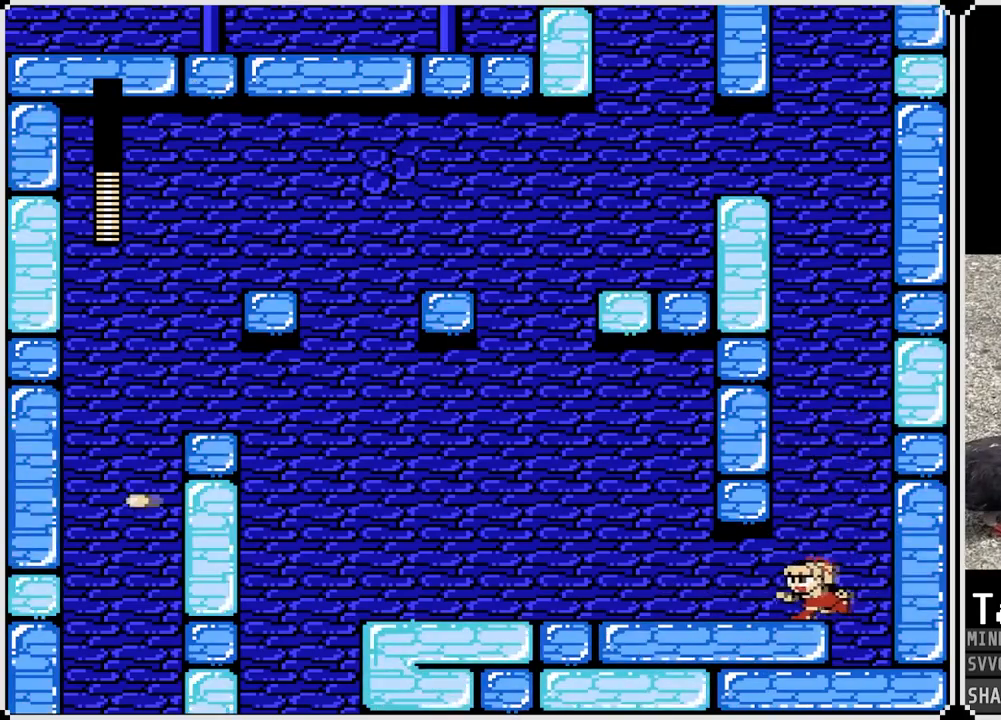
{"buttons": ["CROSS", "DPAD_LEFT"], "left_stick": "center", "right_stick": "center", "events": [[67, "DPAD_DOWN", "down"], [133, "DPAD_DOWN", "up"], [467, "CROSS", "down"]]}